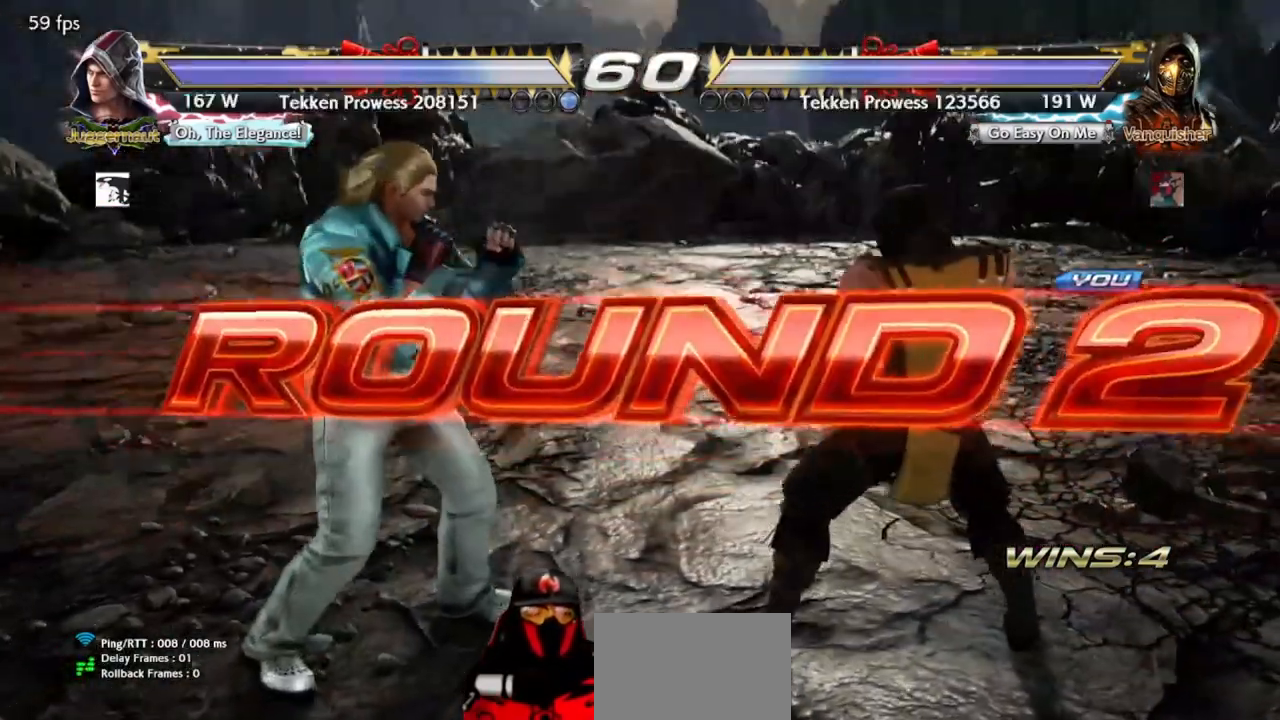
Gameplay with a controller (arcade stick); each line is a JSON object with the inputs held at the frame after it. "events" lists button and stick changes between this image and that frame as [ms after this image, input, new state], when the widget could be followed in between. Not read: L3 R3 other_buttons.
{"buttons": [], "events": [[167, "CROSS", "down"], [183, "CROSS", "up"]]}
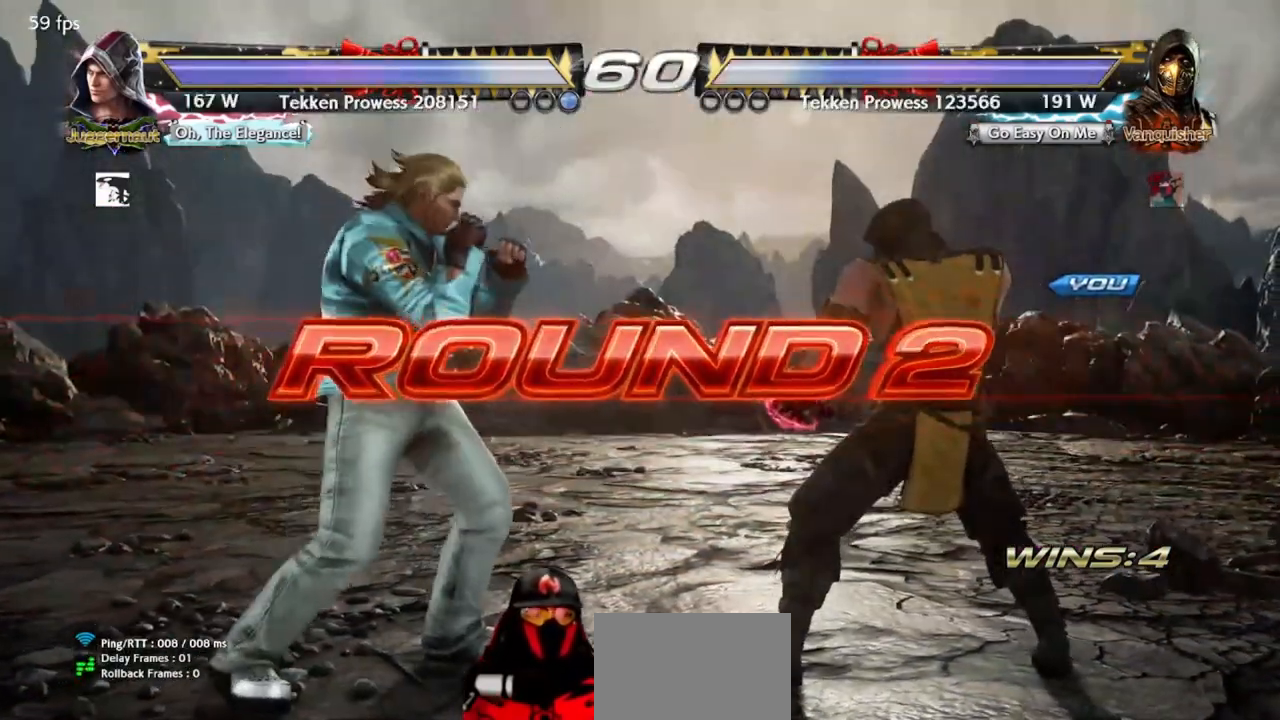
{"buttons": [], "events": []}
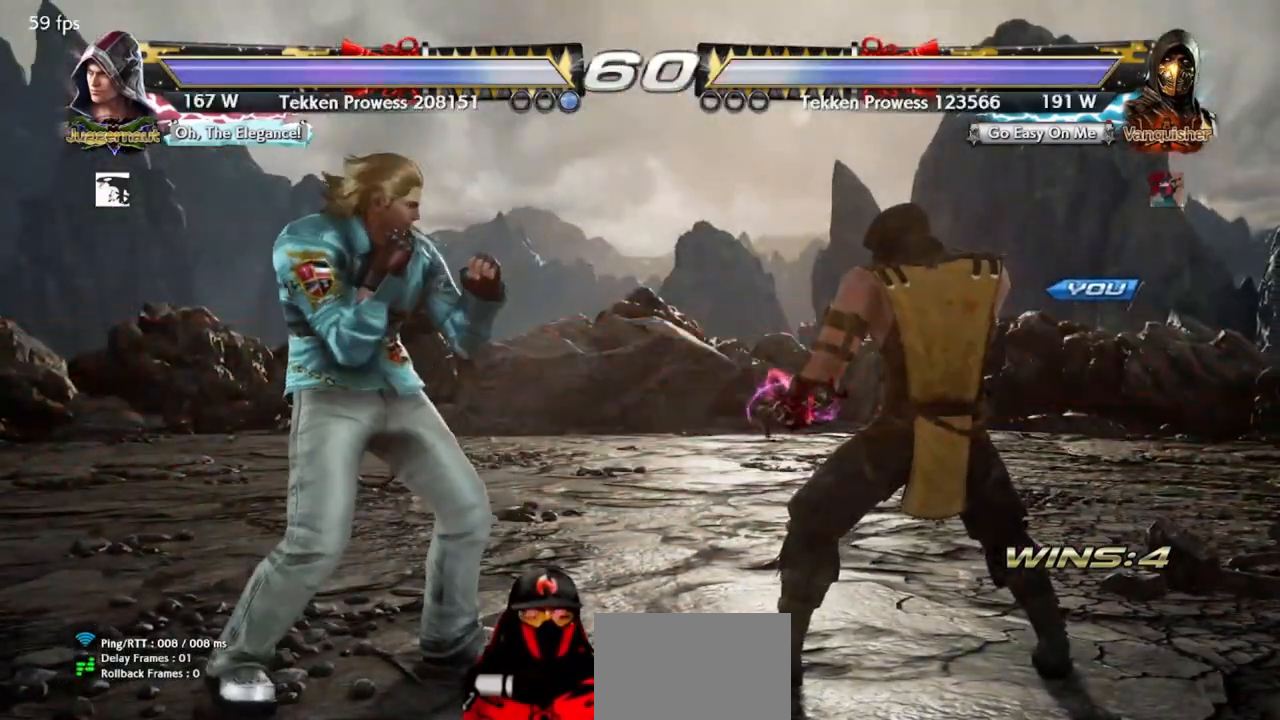
{"buttons": [], "events": []}
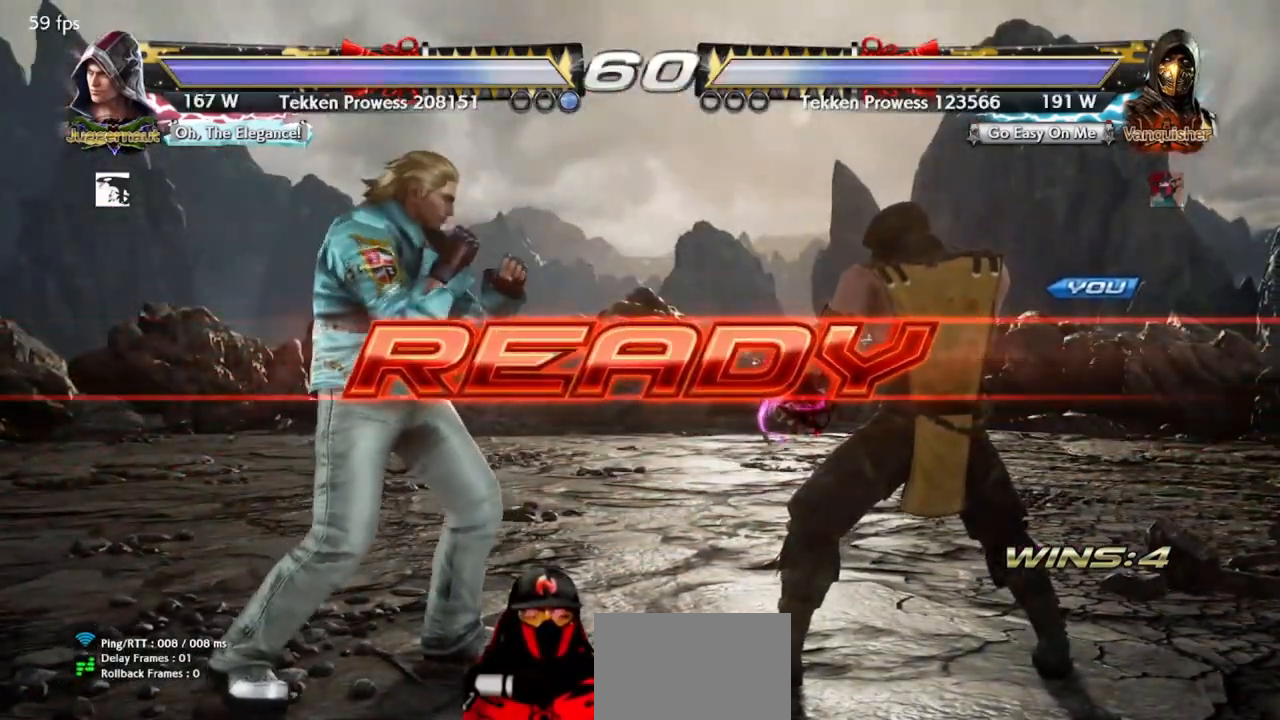
{"buttons": [], "events": [[217, "DPAD_DOWN", "down"], [233, "DPAD_LEFT", "down"], [233, "R2", "down"], [317, "R2", "up"], [367, "DPAD_DOWN", "up"], [367, "DPAD_LEFT", "up"]]}
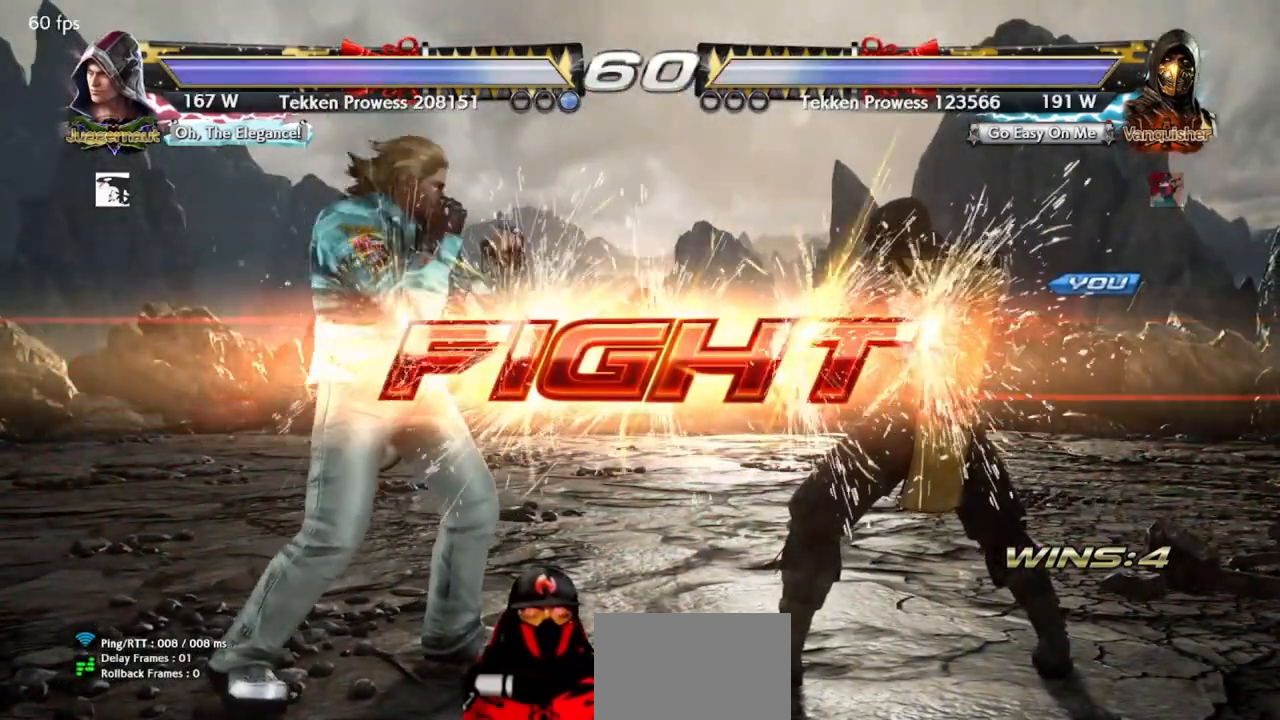
{"buttons": ["R2", "DPAD_DOWN", "DPAD_LEFT"], "events": [[283, "DPAD_DOWN", "down"], [283, "DPAD_LEFT", "down"], [317, "R2", "down"], [400, "R2", "up"], [450, "R2", "down"]]}
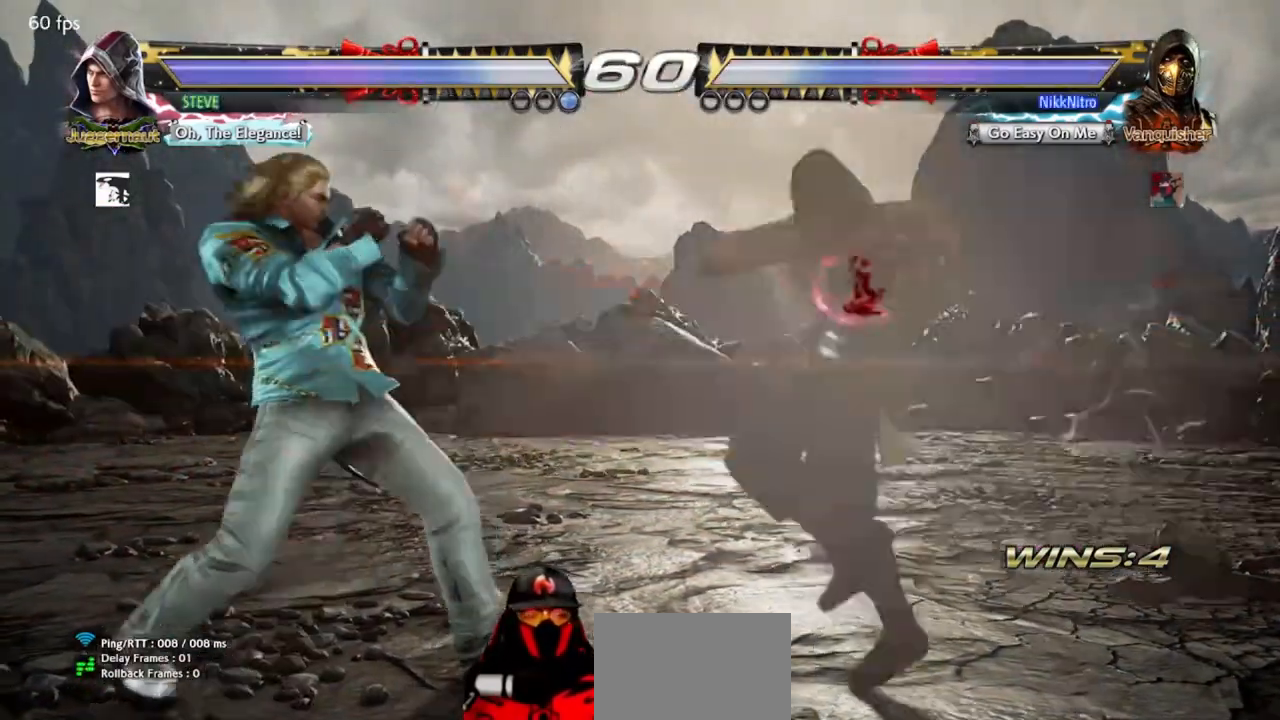
{"buttons": [], "events": [[17, "R2", "up"], [67, "R2", "down"], [150, "R2", "up"], [200, "R2", "down"], [283, "R2", "up"], [333, "R2", "down"], [417, "R2", "up"], [467, "DPAD_DOWN", "up"], [483, "DPAD_LEFT", "up"]]}
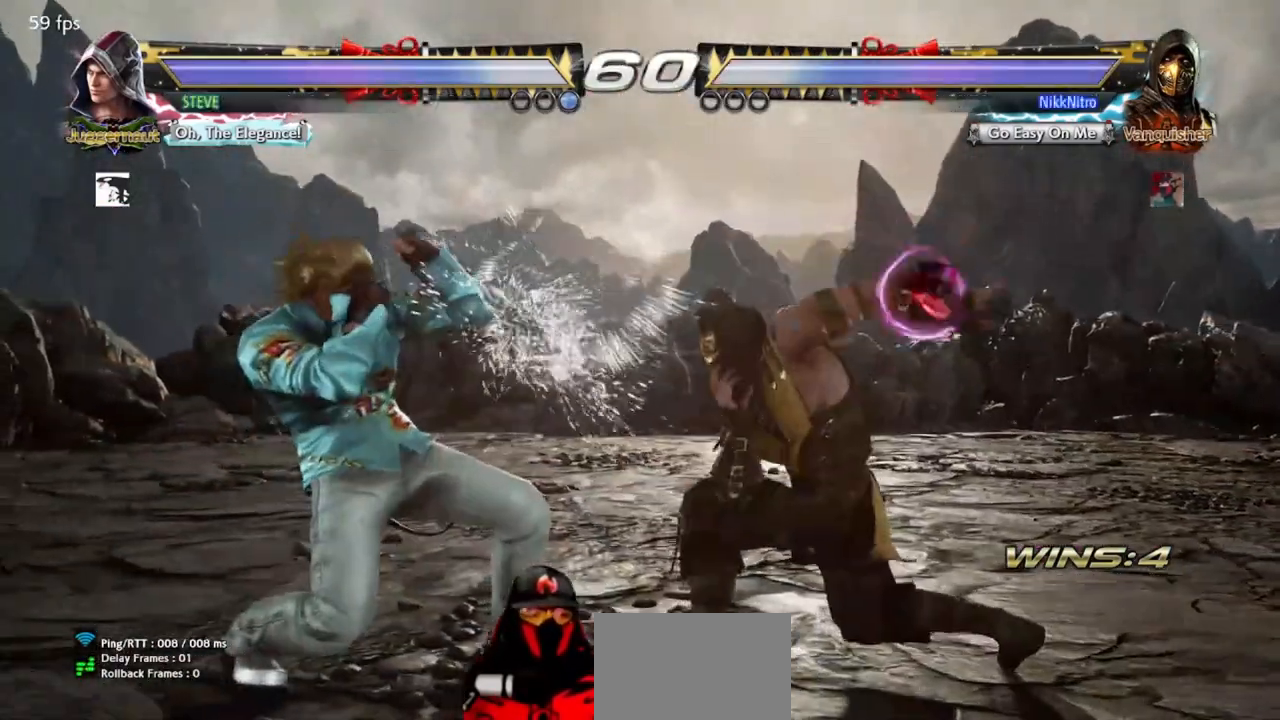
{"buttons": ["DPAD_RIGHT"], "events": [[150, "DPAD_RIGHT", "down"]]}
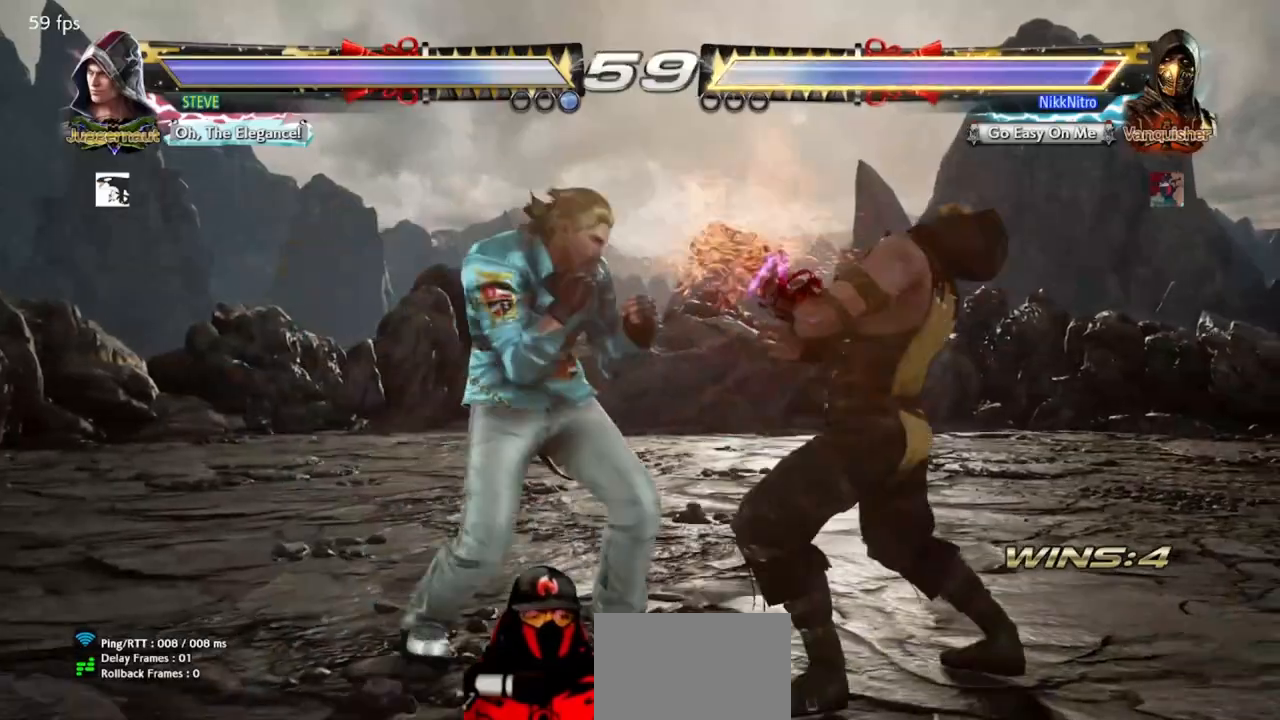
{"buttons": ["DPAD_RIGHT"], "events": []}
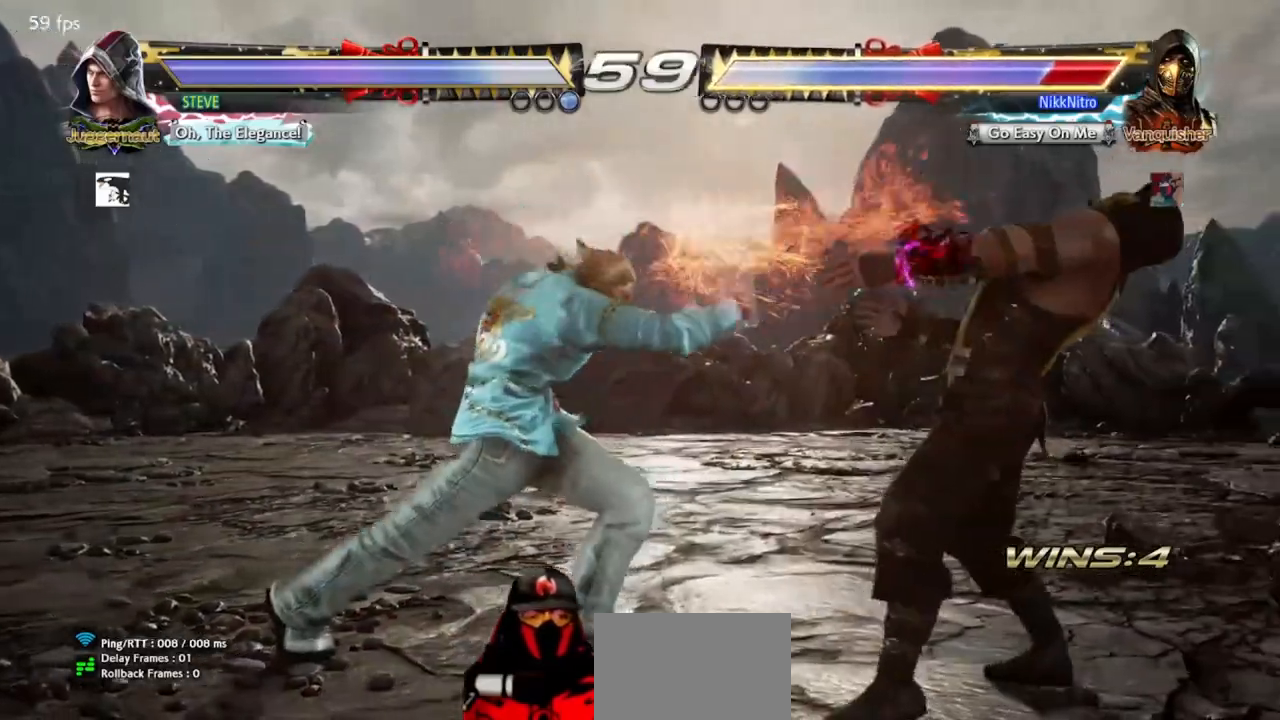
{"buttons": ["TRIANGLE"], "events": [[150, "DPAD_RIGHT", "up"], [250, "SQUARE", "down"], [333, "SQUARE", "up"], [400, "TRIANGLE", "down"]]}
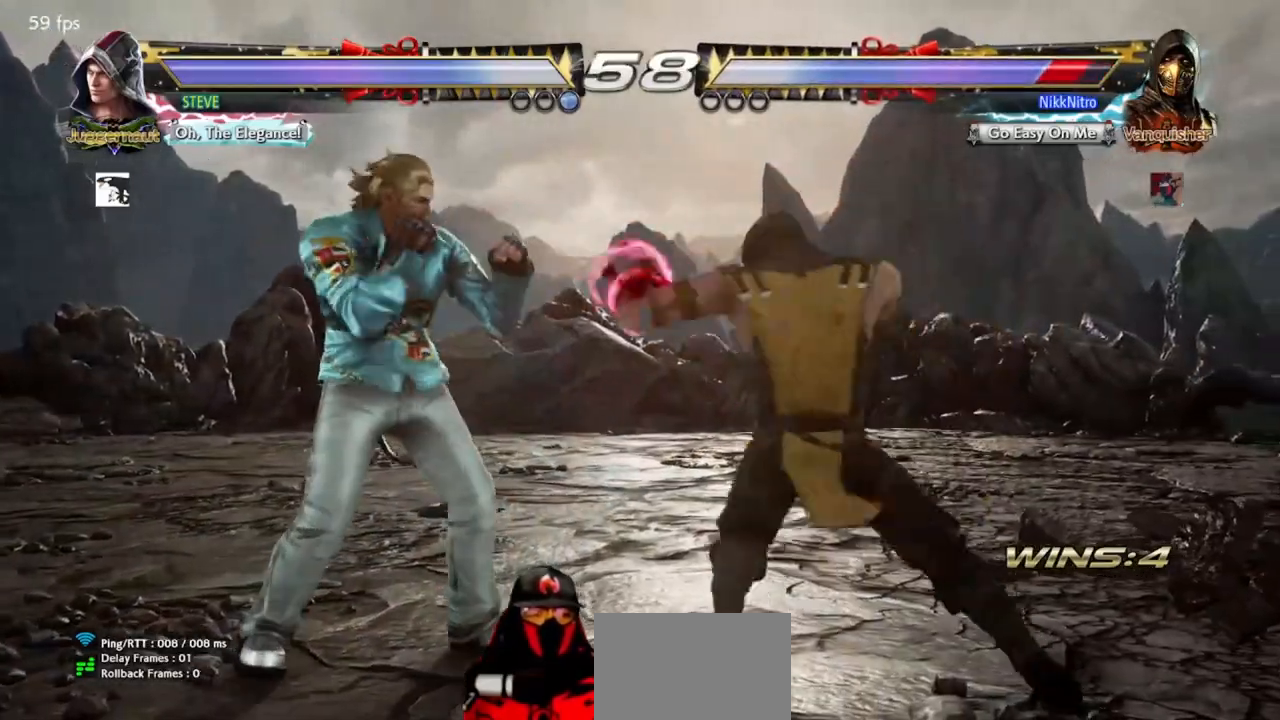
{"buttons": [], "events": [[17, "TRIANGLE", "up"], [367, "DPAD_DOWN", "down"], [367, "DPAD_LEFT", "down"], [400, "SQUARE", "down"], [467, "SQUARE", "up"], [483, "DPAD_DOWN", "up"], [500, "DPAD_LEFT", "up"]]}
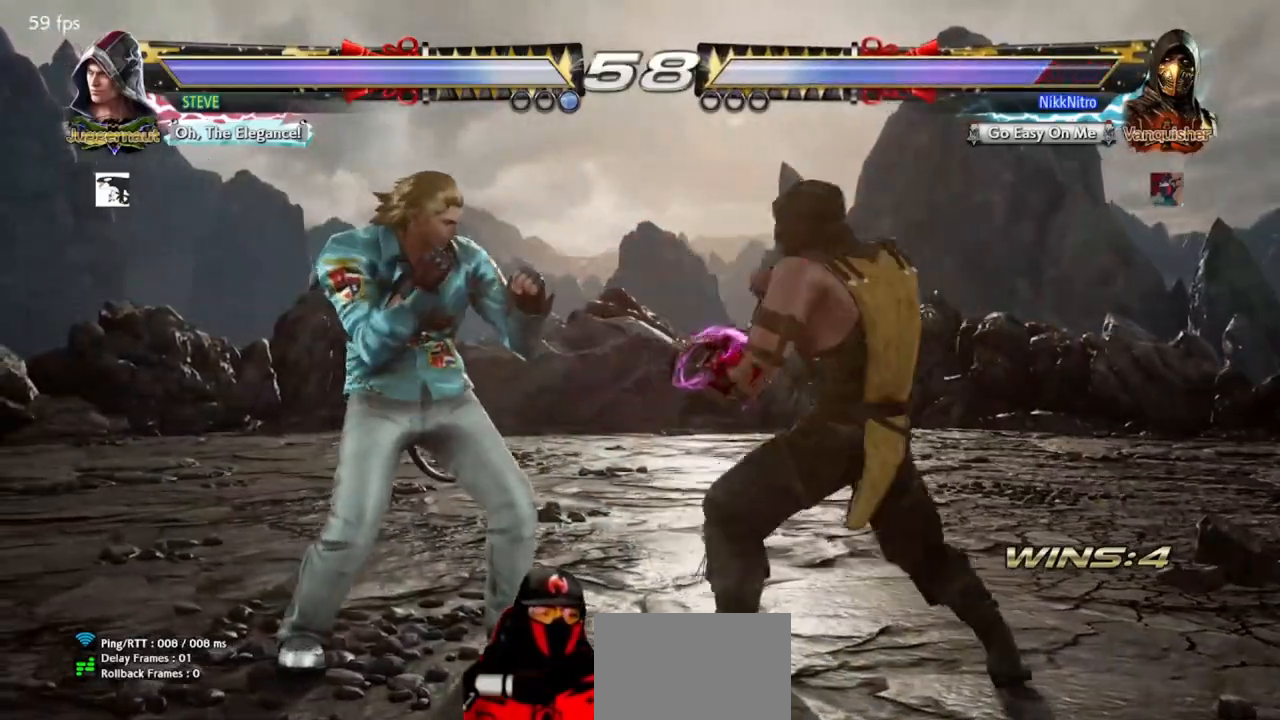
{"buttons": ["SQUARE"], "events": [[500, "SQUARE", "down"]]}
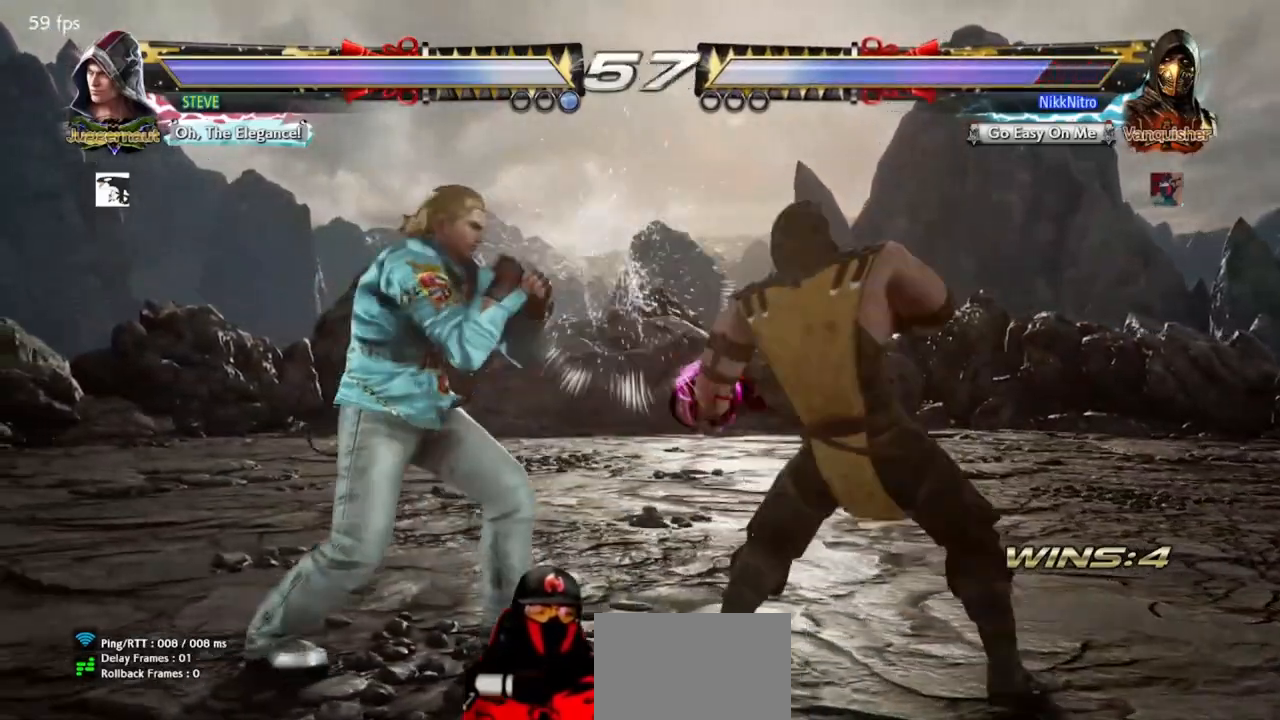
{"buttons": [], "events": [[50, "SQUARE", "up"], [133, "CIRCLE", "down"], [200, "CIRCLE", "up"]]}
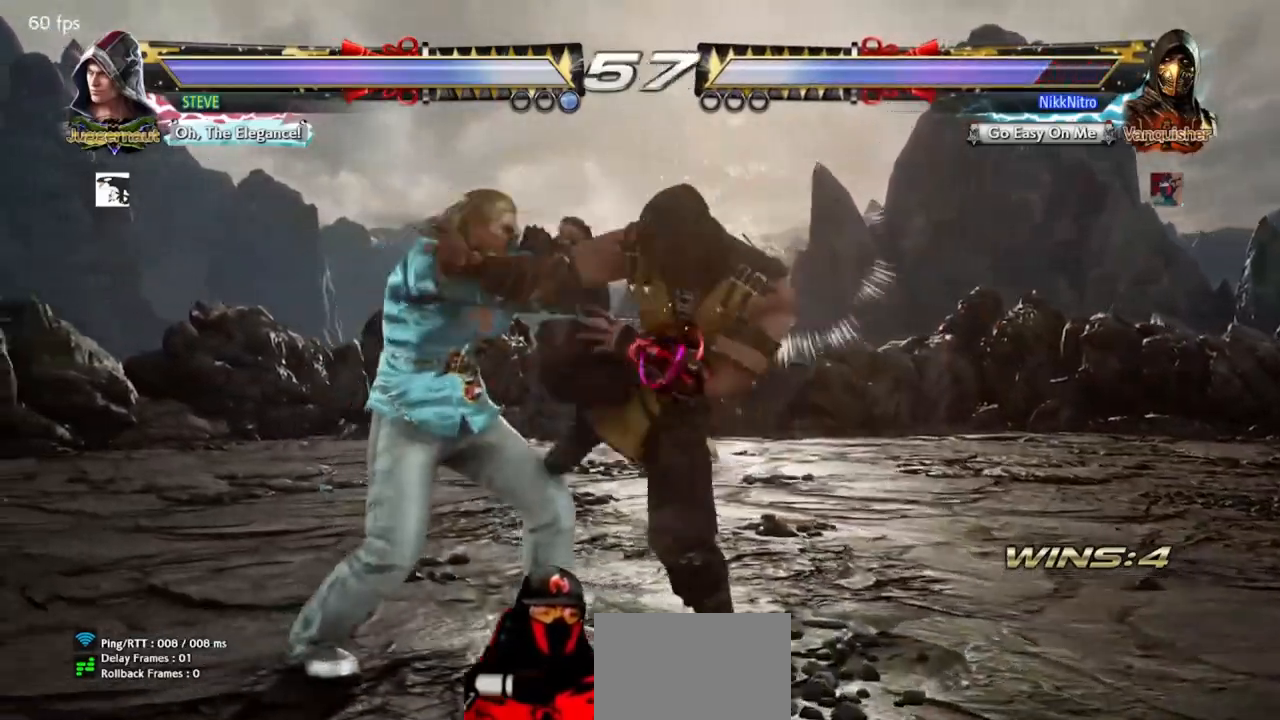
{"buttons": [], "events": [[400, "DPAD_RIGHT", "down"], [483, "DPAD_RIGHT", "up"]]}
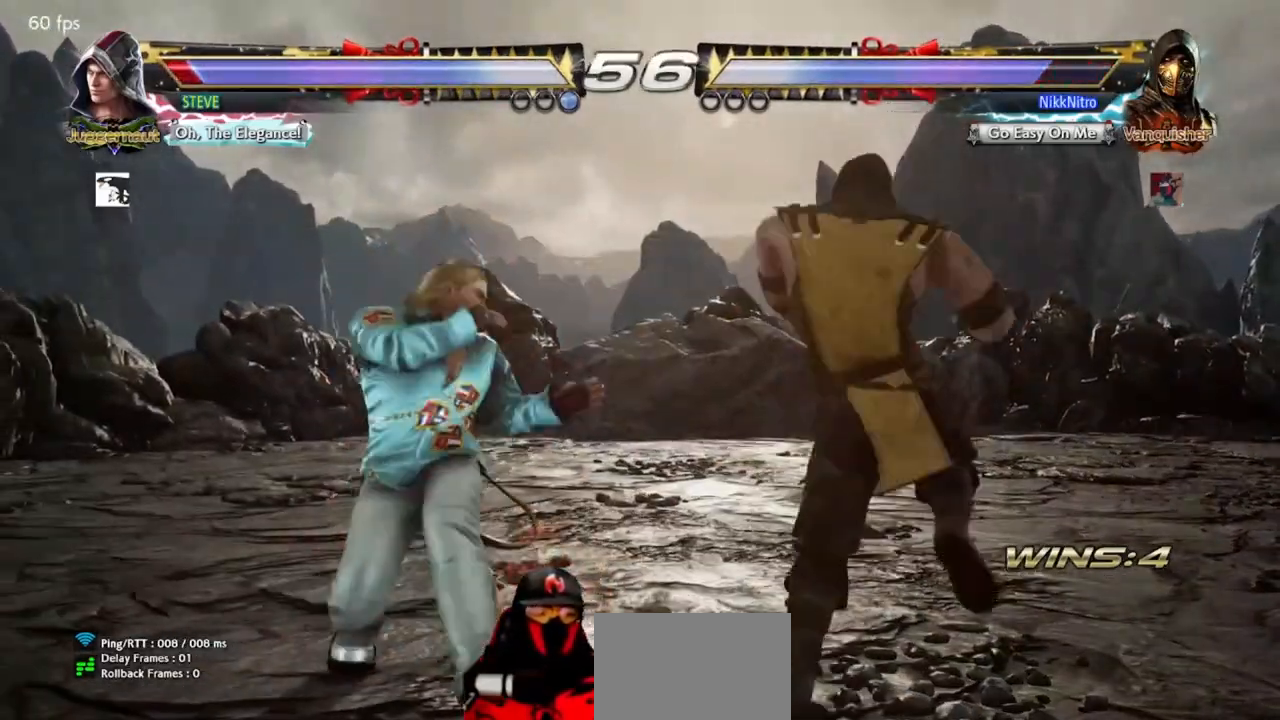
{"buttons": ["DPAD_RIGHT"], "events": [[67, "DPAD_RIGHT", "down"], [250, "CROSS", "down"], [317, "CROSS", "up"], [400, "CIRCLE", "down"], [450, "CIRCLE", "up"]]}
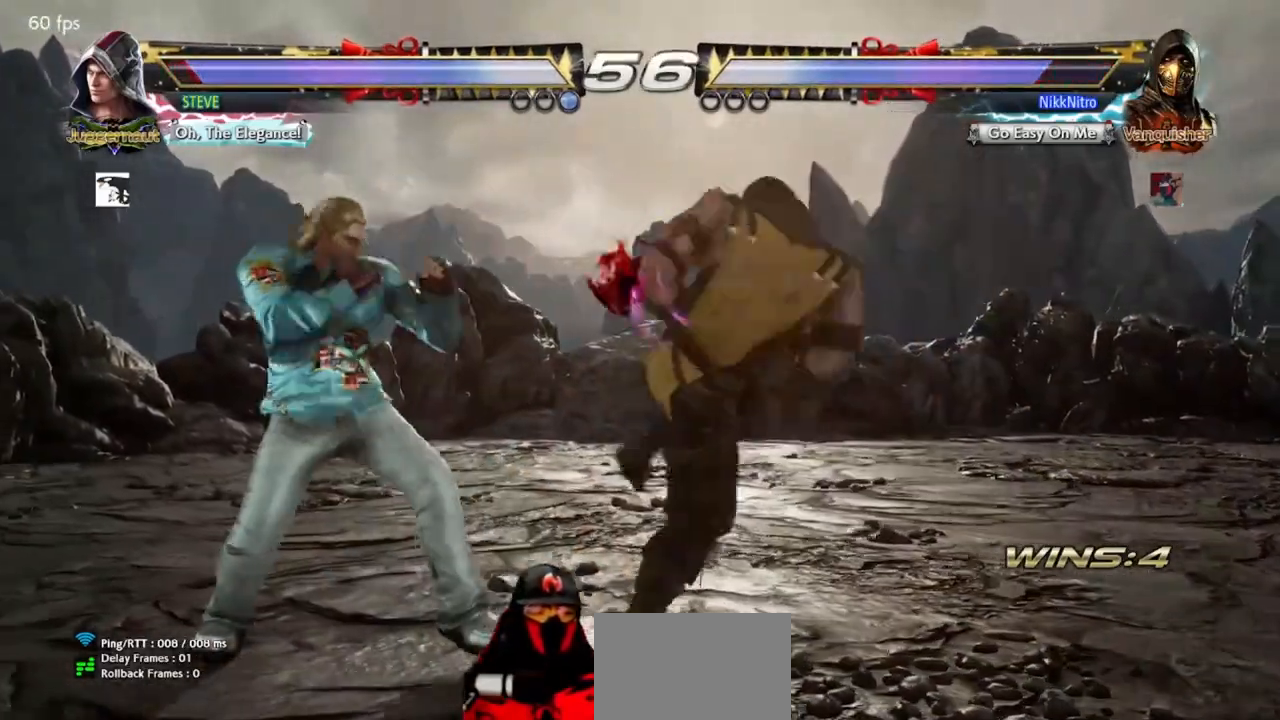
{"buttons": [], "events": [[17, "CIRCLE", "down"], [67, "CIRCLE", "up"], [133, "CIRCLE", "down"], [200, "CIRCLE", "up"], [267, "CIRCLE", "down"], [317, "CIRCLE", "up"], [500, "DPAD_RIGHT", "up"]]}
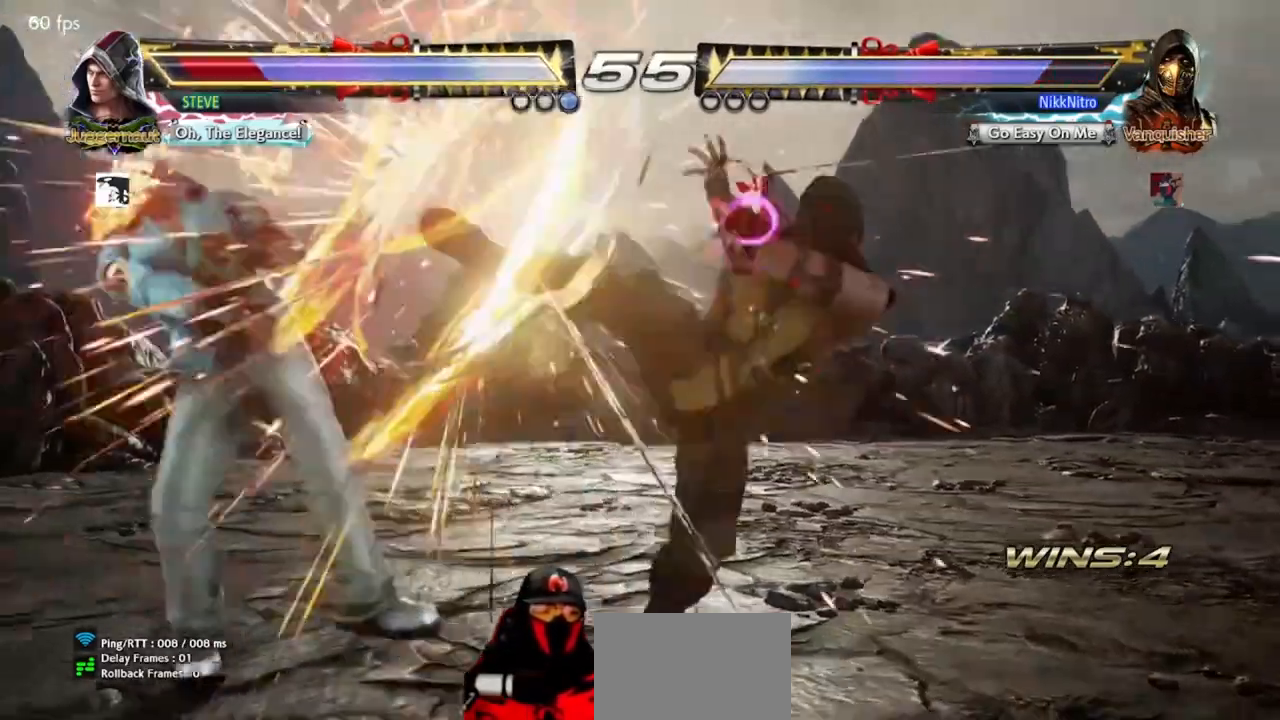
{"buttons": [], "events": [[417, "DPAD_LEFT", "down"], [467, "DPAD_LEFT", "up"]]}
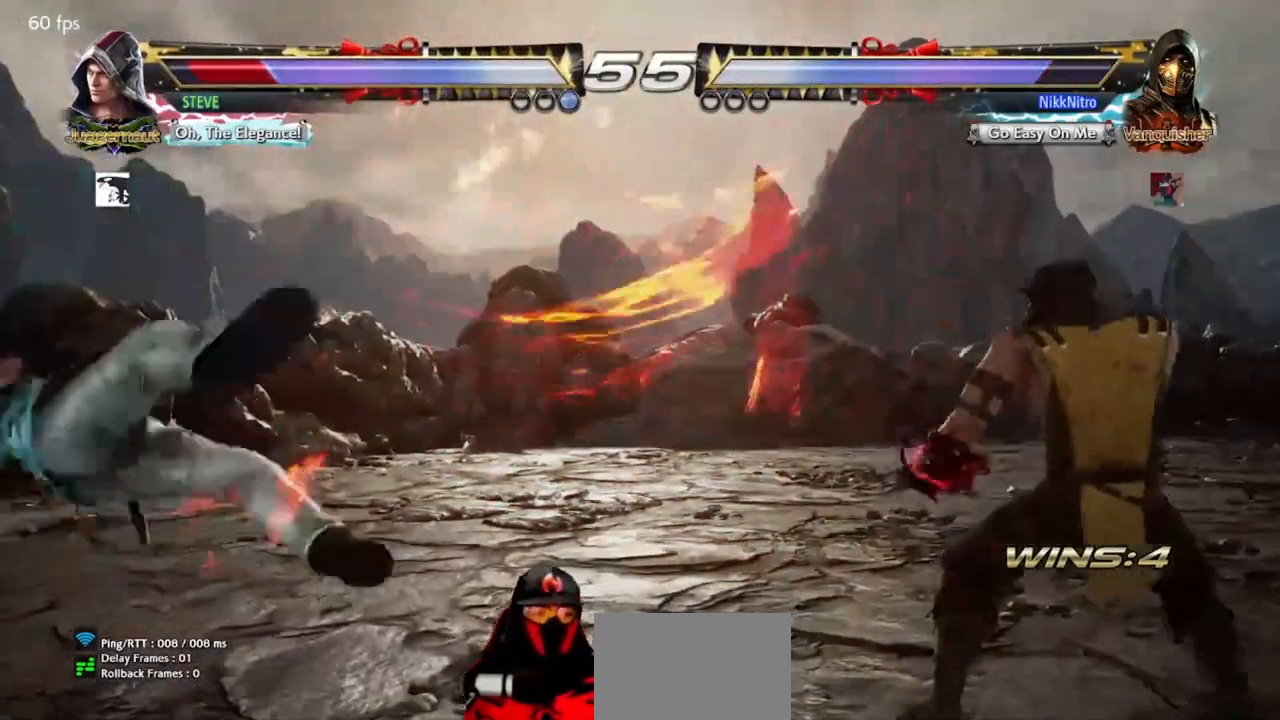
{"buttons": ["DPAD_DOWN", "DPAD_LEFT"], "events": [[67, "DPAD_LEFT", "down"], [350, "DPAD_DOWN", "down"], [383, "CROSS", "down"], [433, "CROSS", "up"]]}
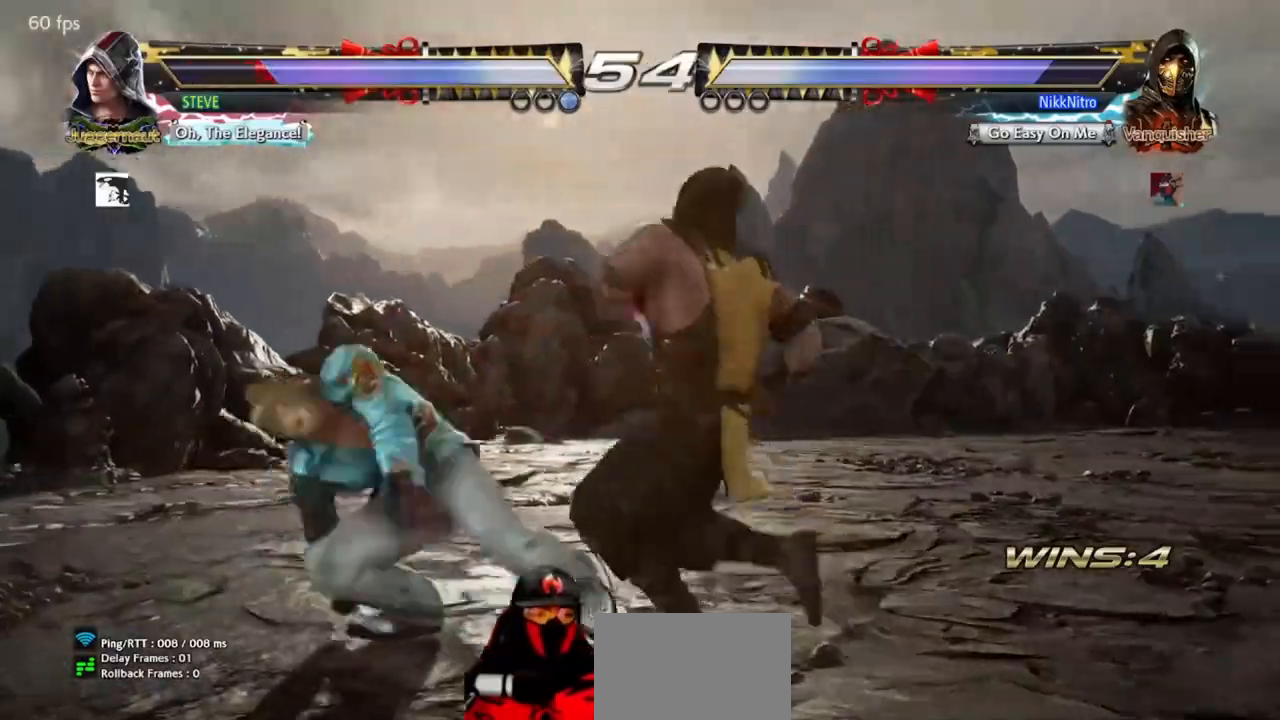
{"buttons": ["CIRCLE"], "events": [[383, "DPAD_LEFT", "up"], [467, "CIRCLE", "down"], [483, "DPAD_DOWN", "up"]]}
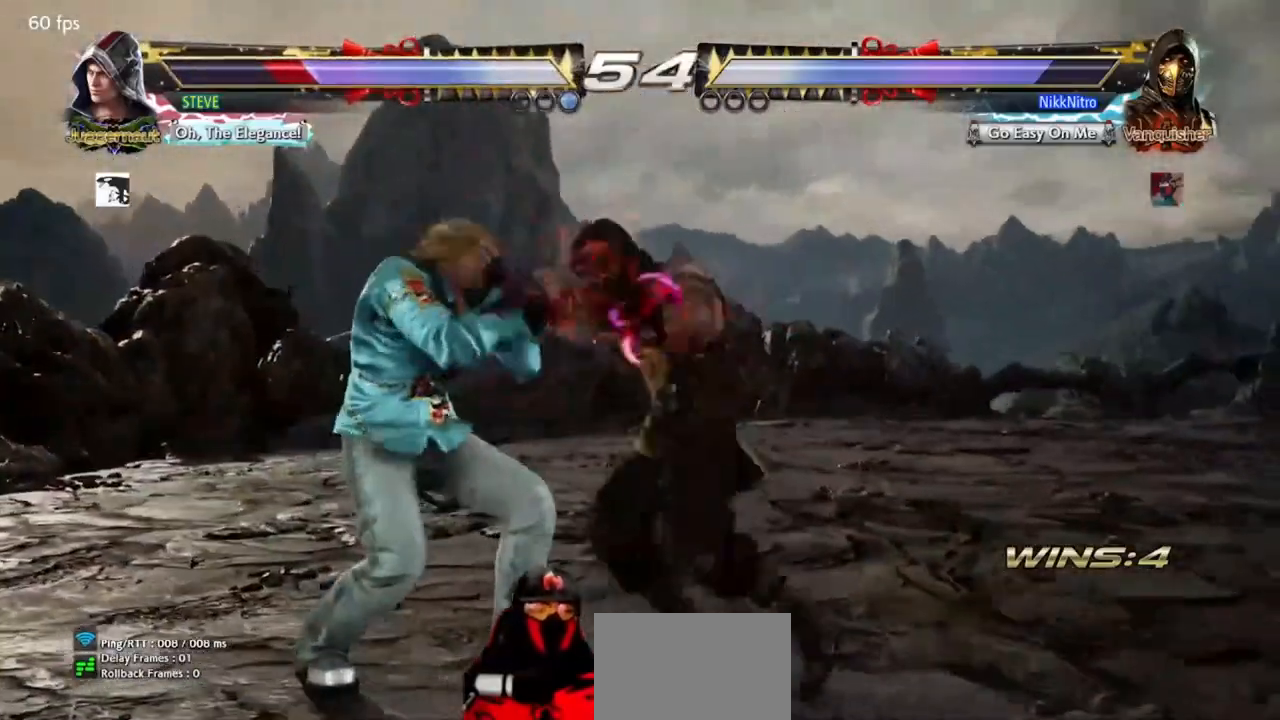
{"buttons": ["CROSS"], "events": [[17, "CIRCLE", "up"], [100, "CROSS", "down"], [150, "CROSS", "up"], [233, "CROSS", "down"], [283, "CROSS", "up"], [367, "CROSS", "down"], [417, "CROSS", "up"], [500, "CROSS", "down"]]}
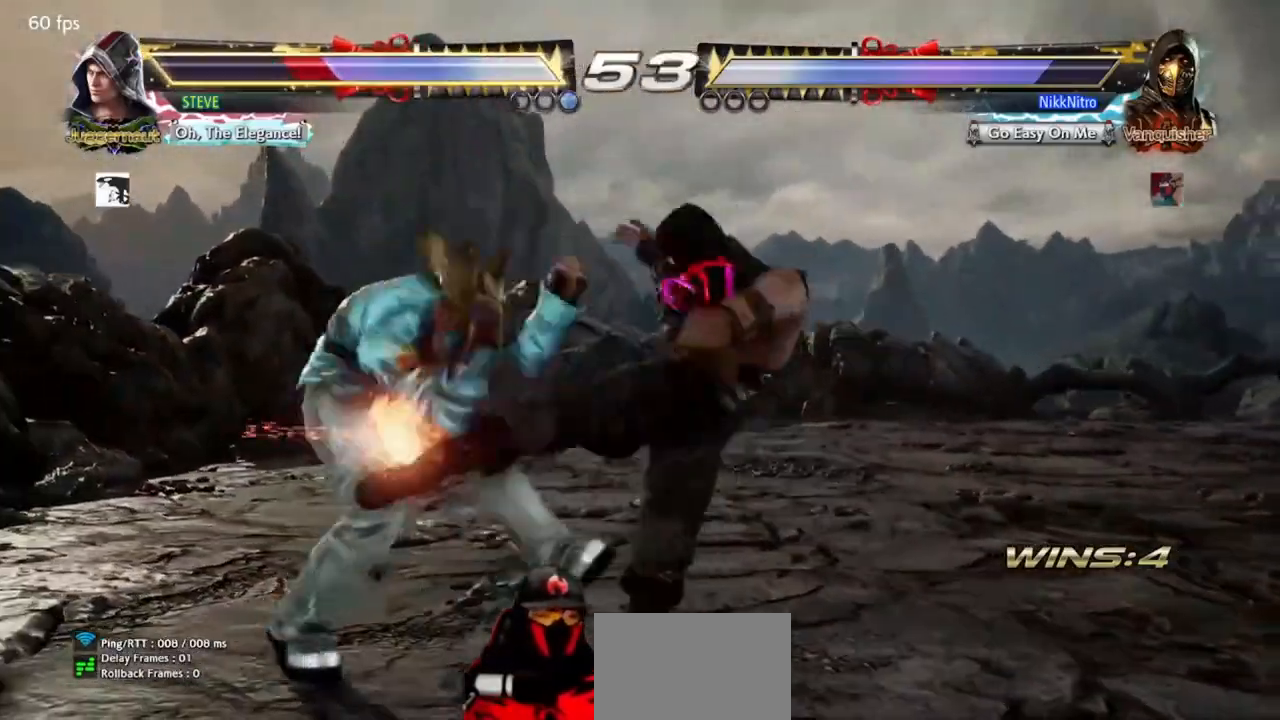
{"buttons": [], "events": [[50, "CROSS", "up"], [150, "CROSS", "down"], [200, "CROSS", "up"], [300, "CROSS", "down"], [333, "CROSS", "up"]]}
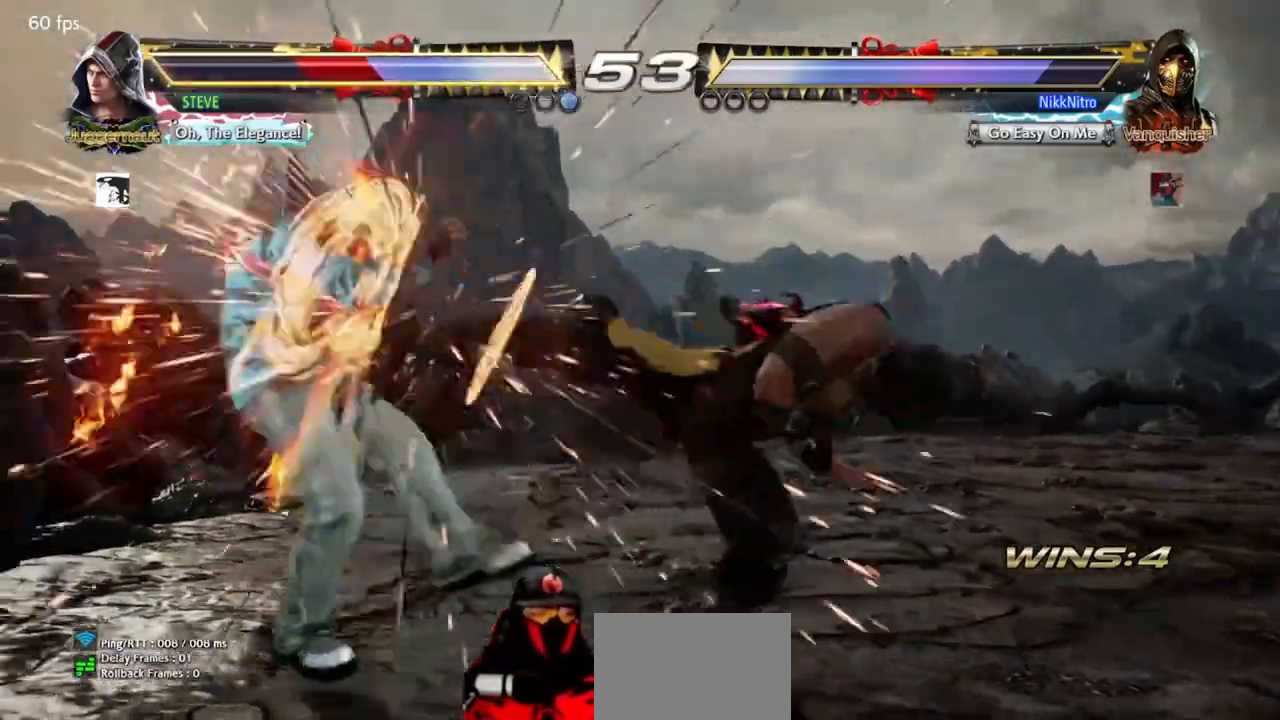
{"buttons": ["CROSS", "DPAD_RIGHT"], "events": [[450, "DPAD_RIGHT", "down"], [483, "CROSS", "down"]]}
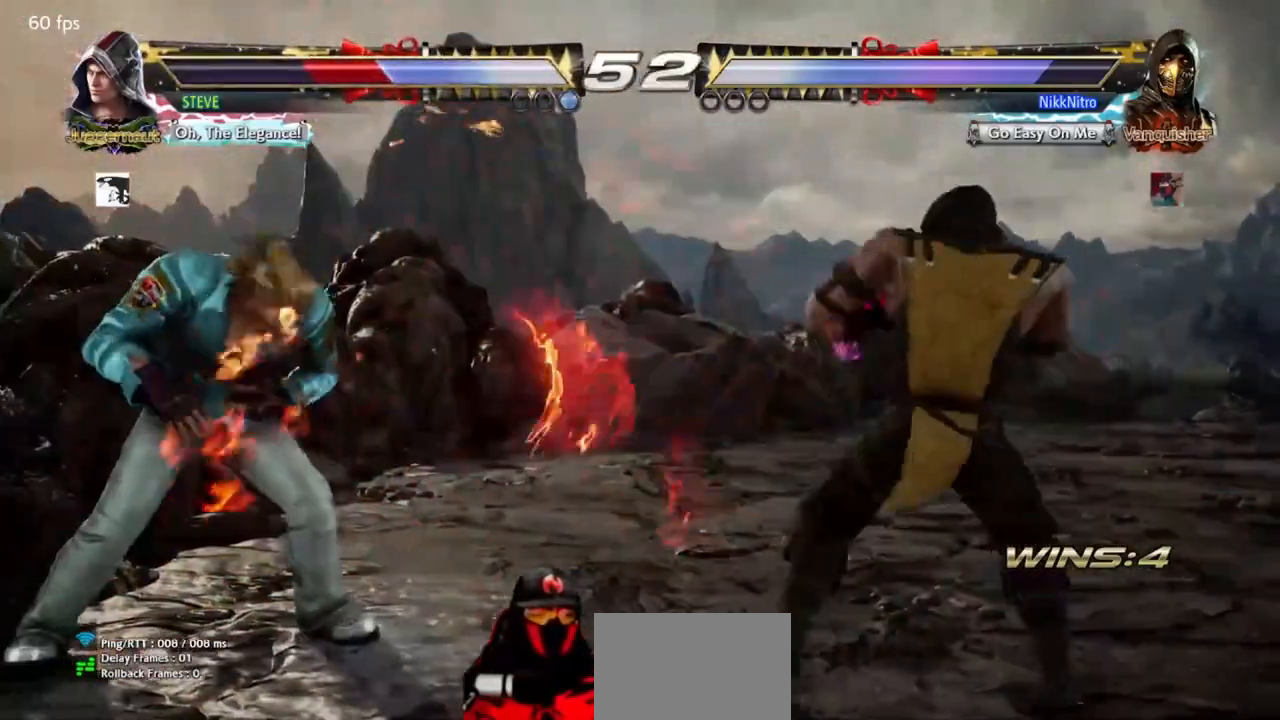
{"buttons": [], "events": [[50, "CROSS", "up"], [83, "DPAD_RIGHT", "up"], [150, "CIRCLE", "down"], [150, "DPAD_LEFT", "down"], [217, "CIRCLE", "up"], [233, "DPAD_LEFT", "up"], [283, "CIRCLE", "down"], [350, "CIRCLE", "up"], [417, "CIRCLE", "down"], [467, "CIRCLE", "up"]]}
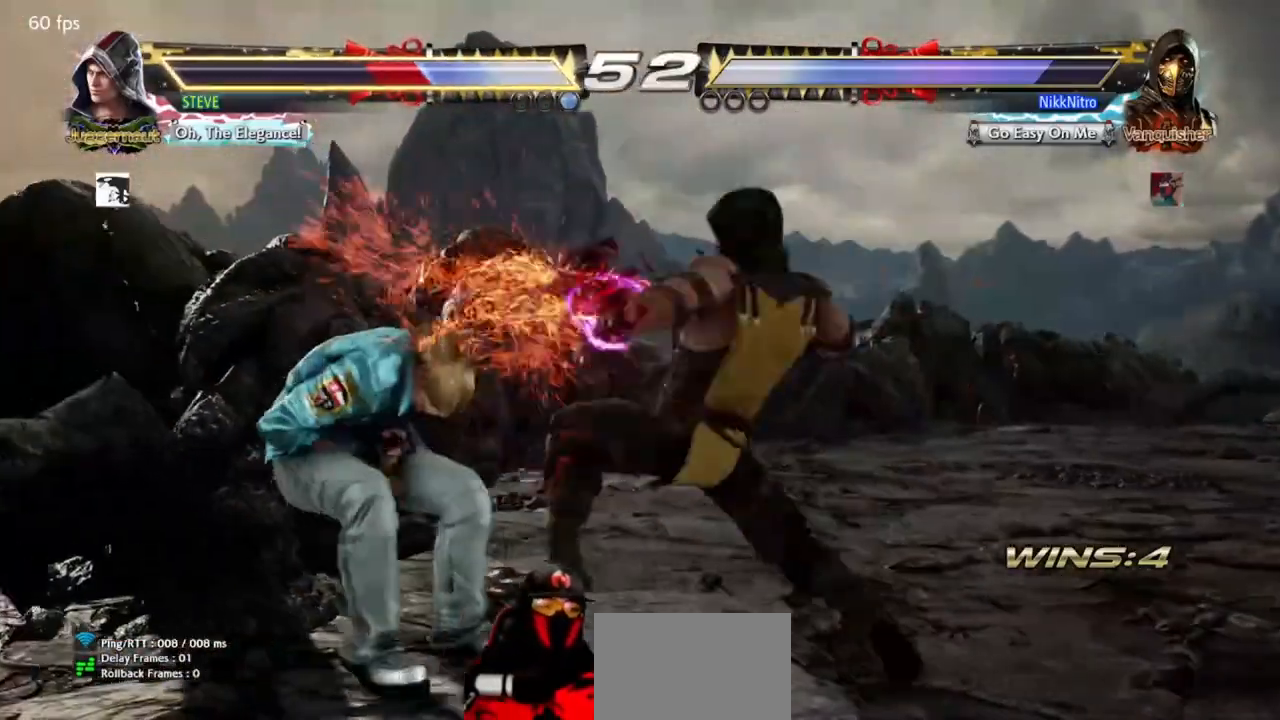
{"buttons": [], "events": [[33, "CIRCLE", "down"], [100, "CIRCLE", "up"]]}
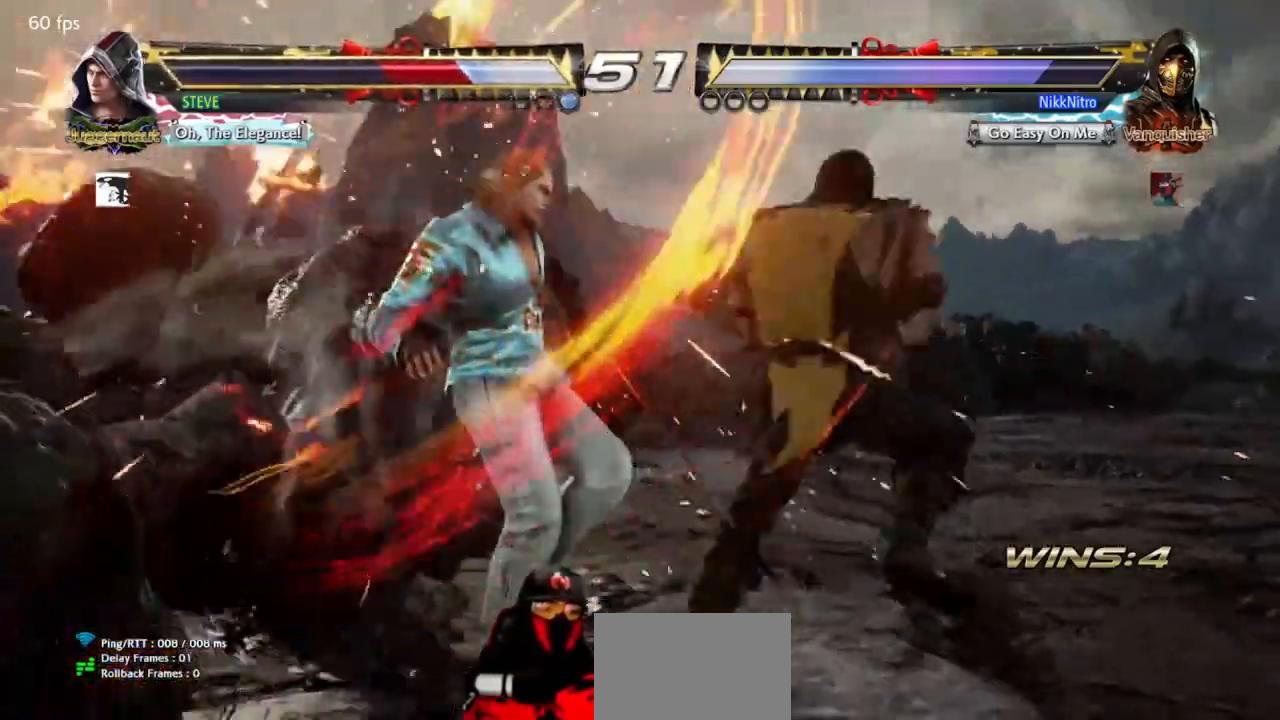
{"buttons": ["DPAD_LEFT"], "events": [[150, "DPAD_RIGHT", "down"], [167, "DPAD_DOWN", "down"], [200, "TRIANGLE", "down"], [267, "TRIANGLE", "up"], [333, "SQUARE", "down"], [383, "DPAD_DOWN", "up"], [383, "DPAD_RIGHT", "up"], [400, "SQUARE", "up"], [467, "DPAD_LEFT", "down"]]}
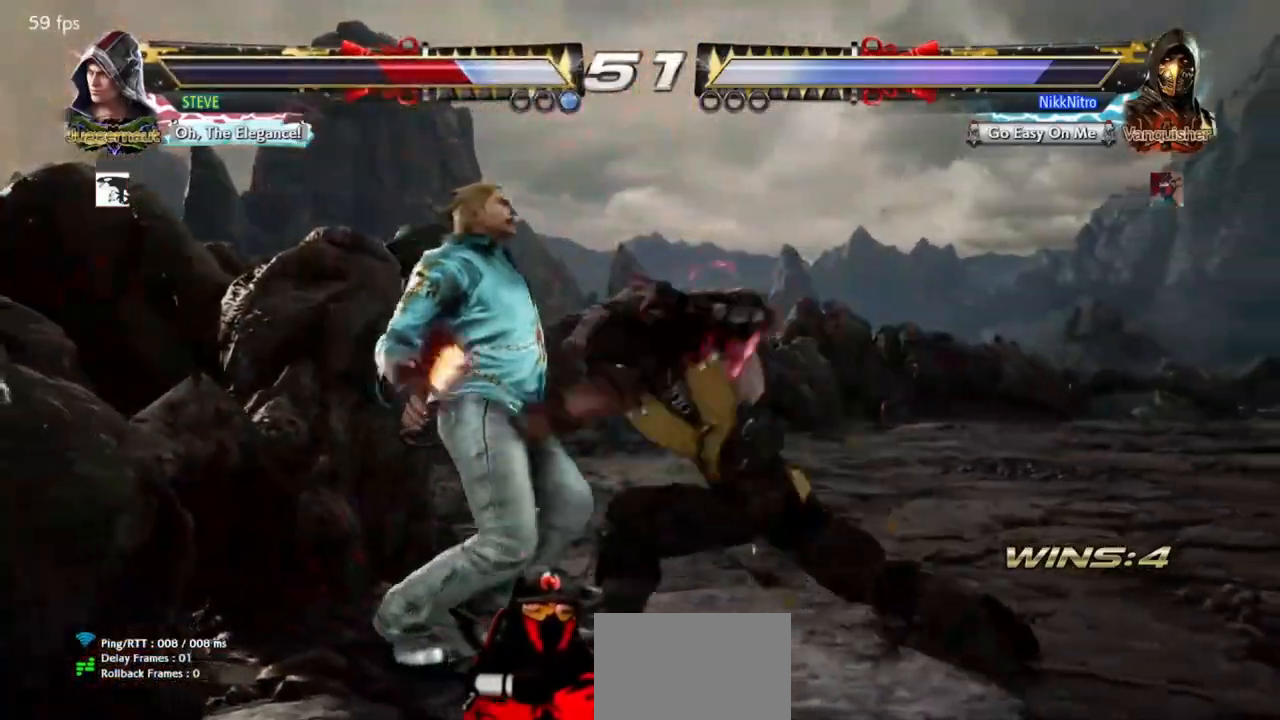
{"buttons": ["DPAD_LEFT"], "events": [[150, "R1", "down"], [200, "R1", "up"], [283, "R1", "down"], [333, "R1", "up"], [417, "R1", "down"], [467, "R1", "up"]]}
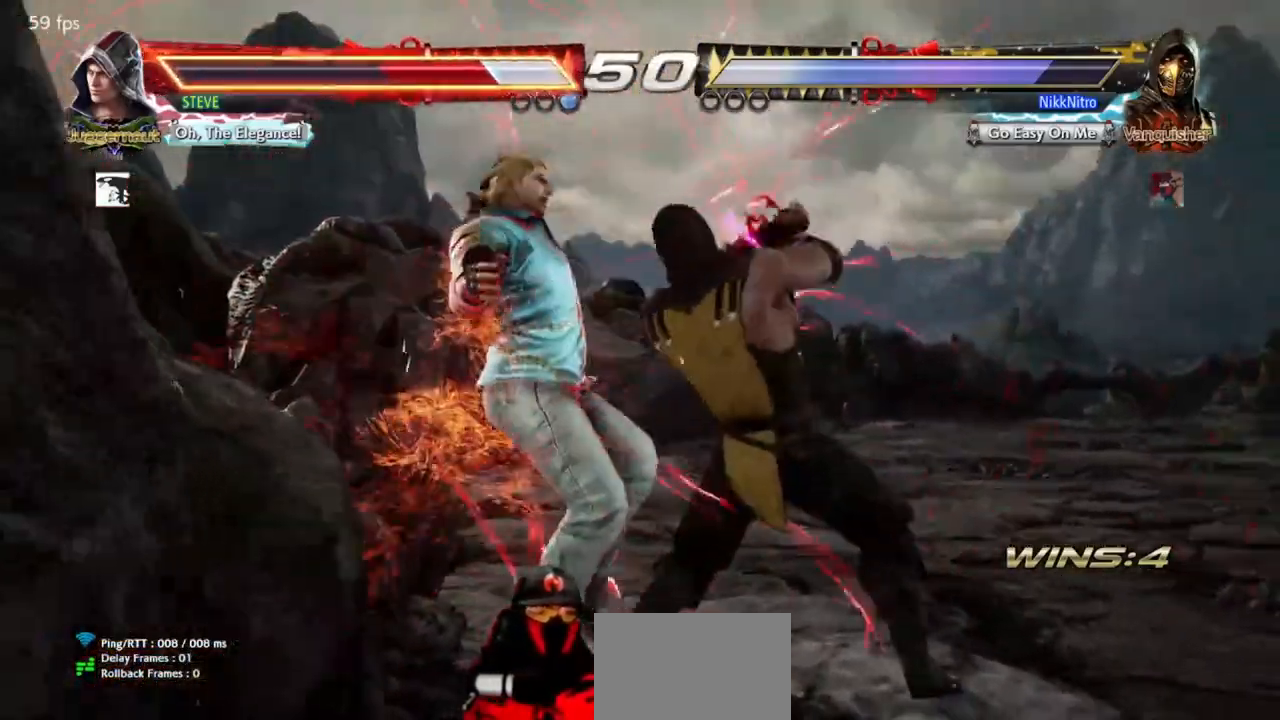
{"buttons": [], "events": [[33, "R1", "down"], [100, "R1", "up"], [133, "DPAD_LEFT", "up"]]}
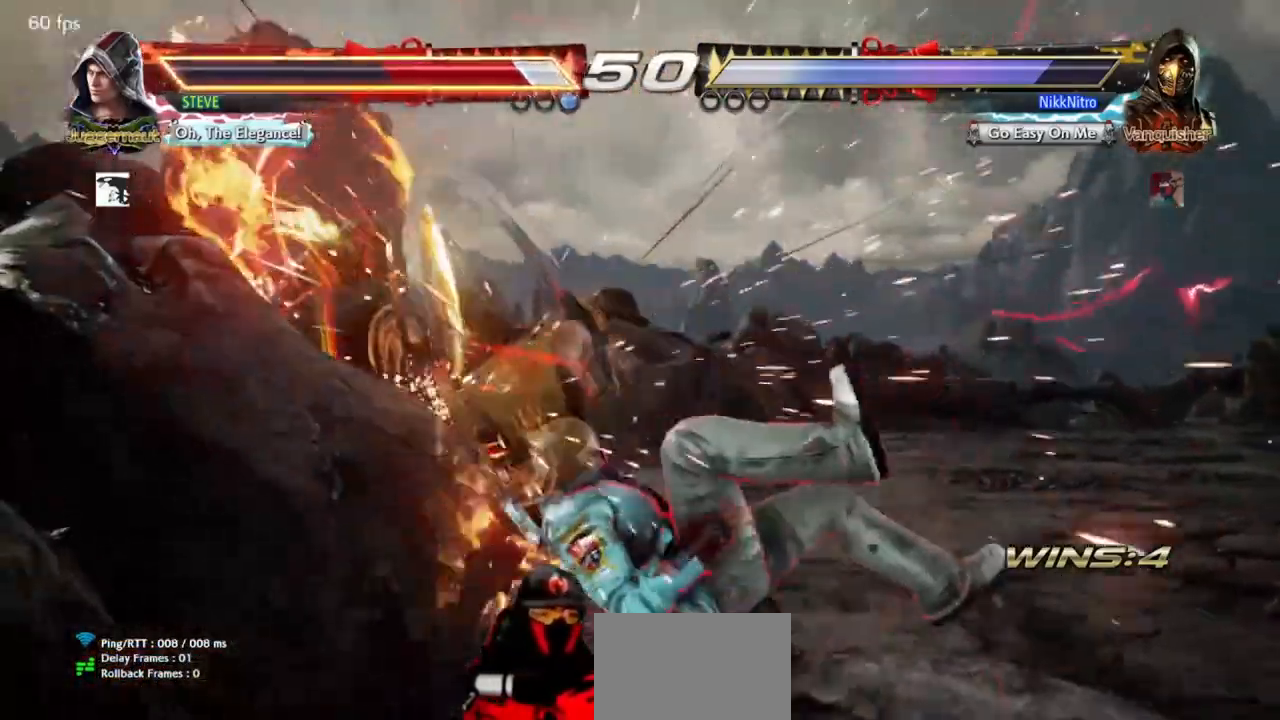
{"buttons": [], "events": []}
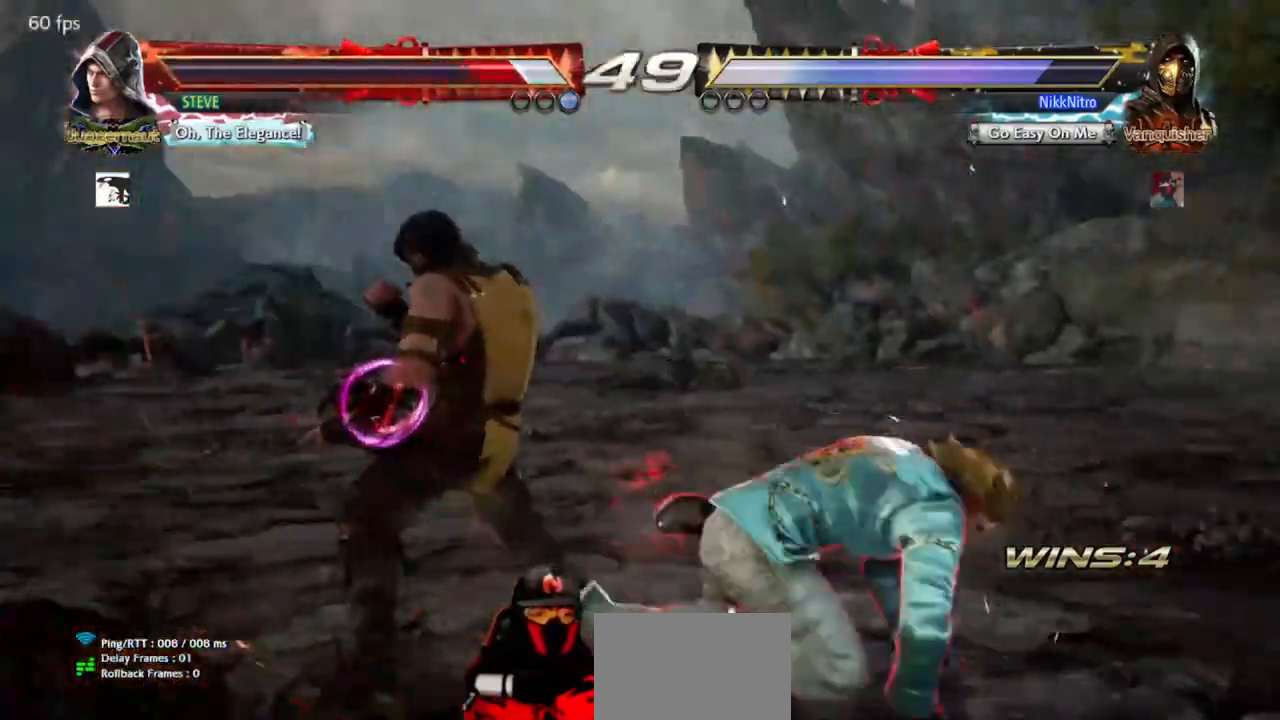
{"buttons": [], "events": [[133, "DPAD_RIGHT", "down"], [133, "DPAD_UP", "down"], [217, "R2", "down"], [283, "R2", "up"], [333, "DPAD_RIGHT", "up"], [333, "DPAD_UP", "up"], [350, "R2", "down"], [383, "R2", "up"]]}